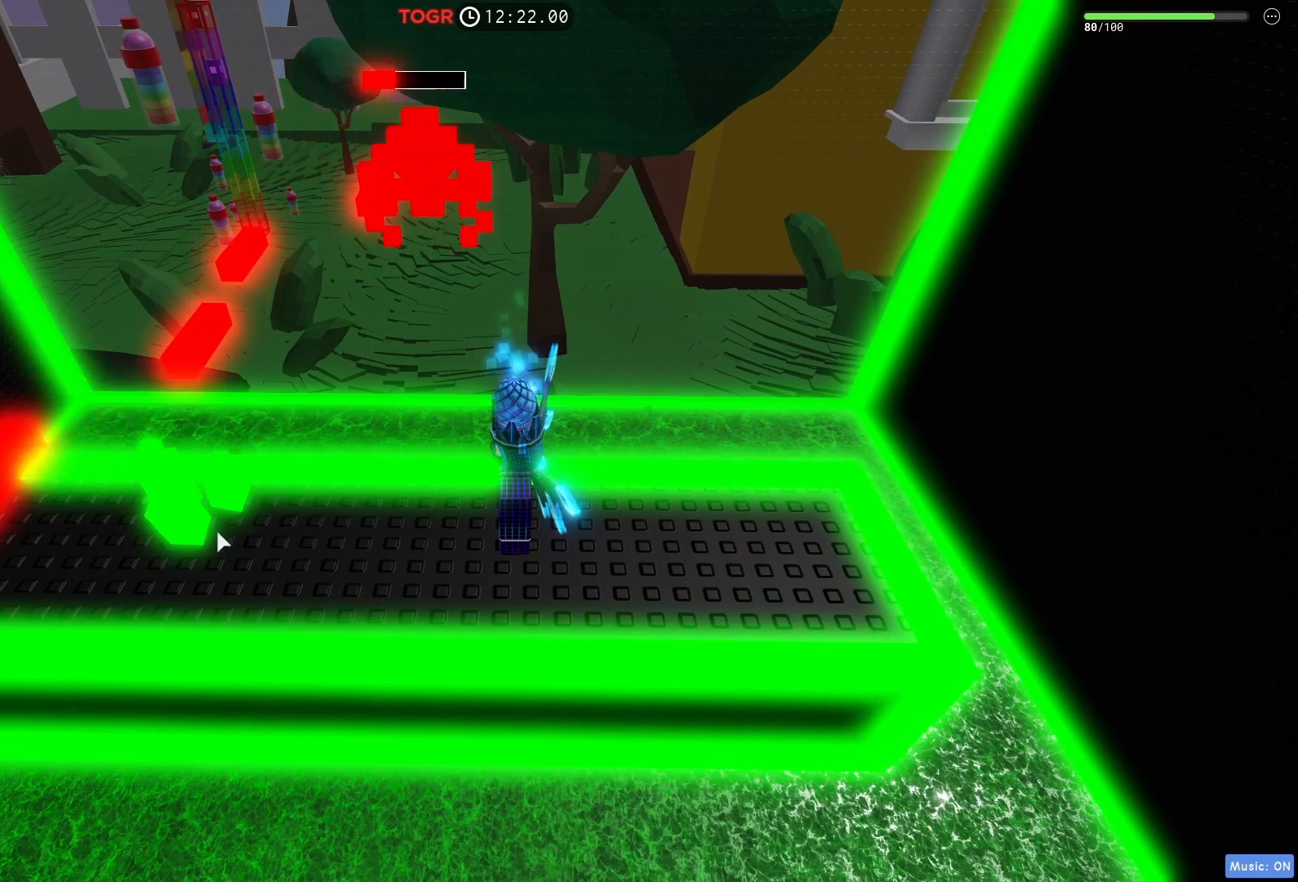
Gameplay with keyboard; each line is a JSON object with the keys held at the frame after it. "events" lists presses ("down") and releases ("up") of "a", "ctrl", "d", "e", "q", "s", "shift", "space" and "w" between this image and that frame as [ms after this image, input, new state], when the widget could be followed in between. No other keys are recorded. Mouse input is not recorded.
{"keys": ["a"], "events": [[333, "a", "down"]]}
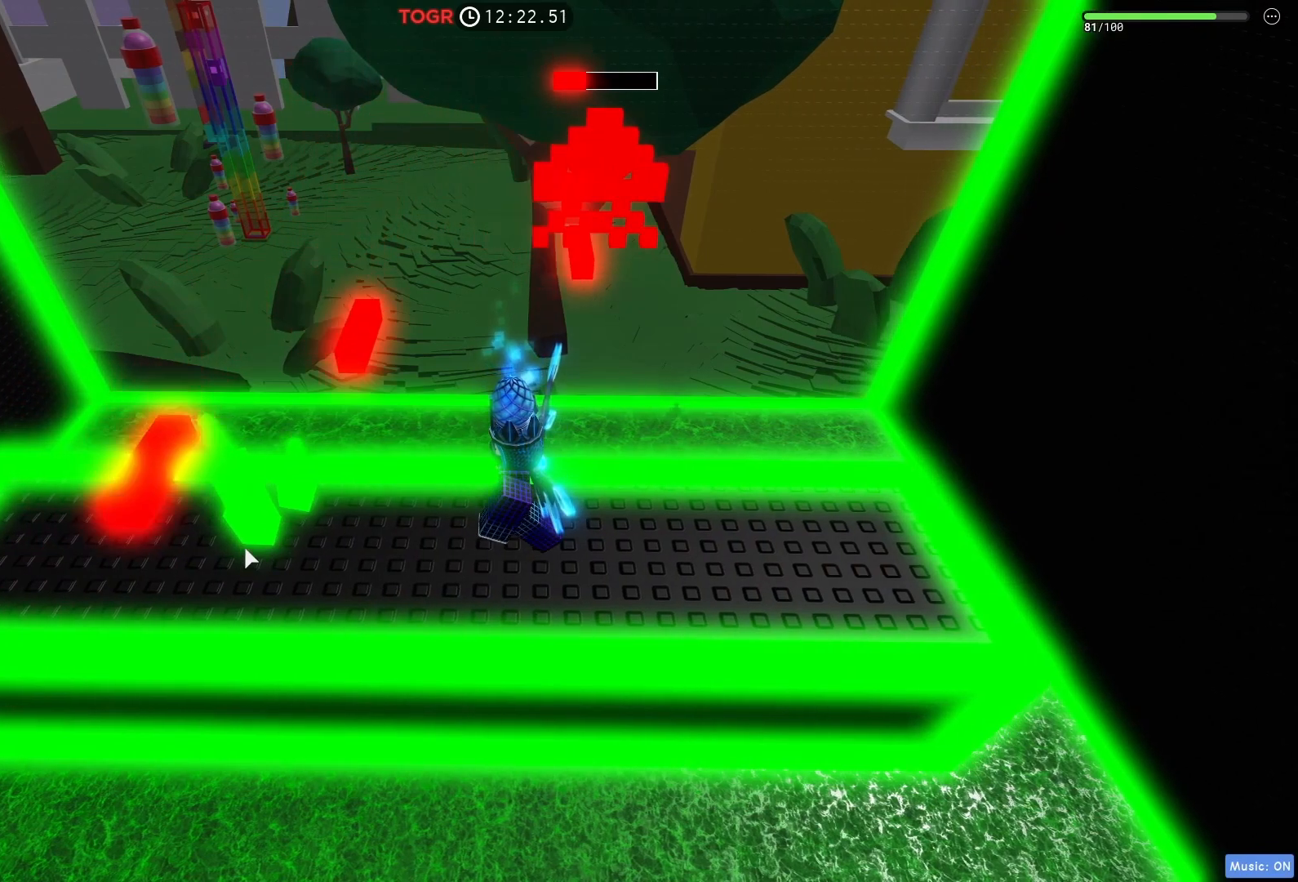
{"keys": ["a"], "events": []}
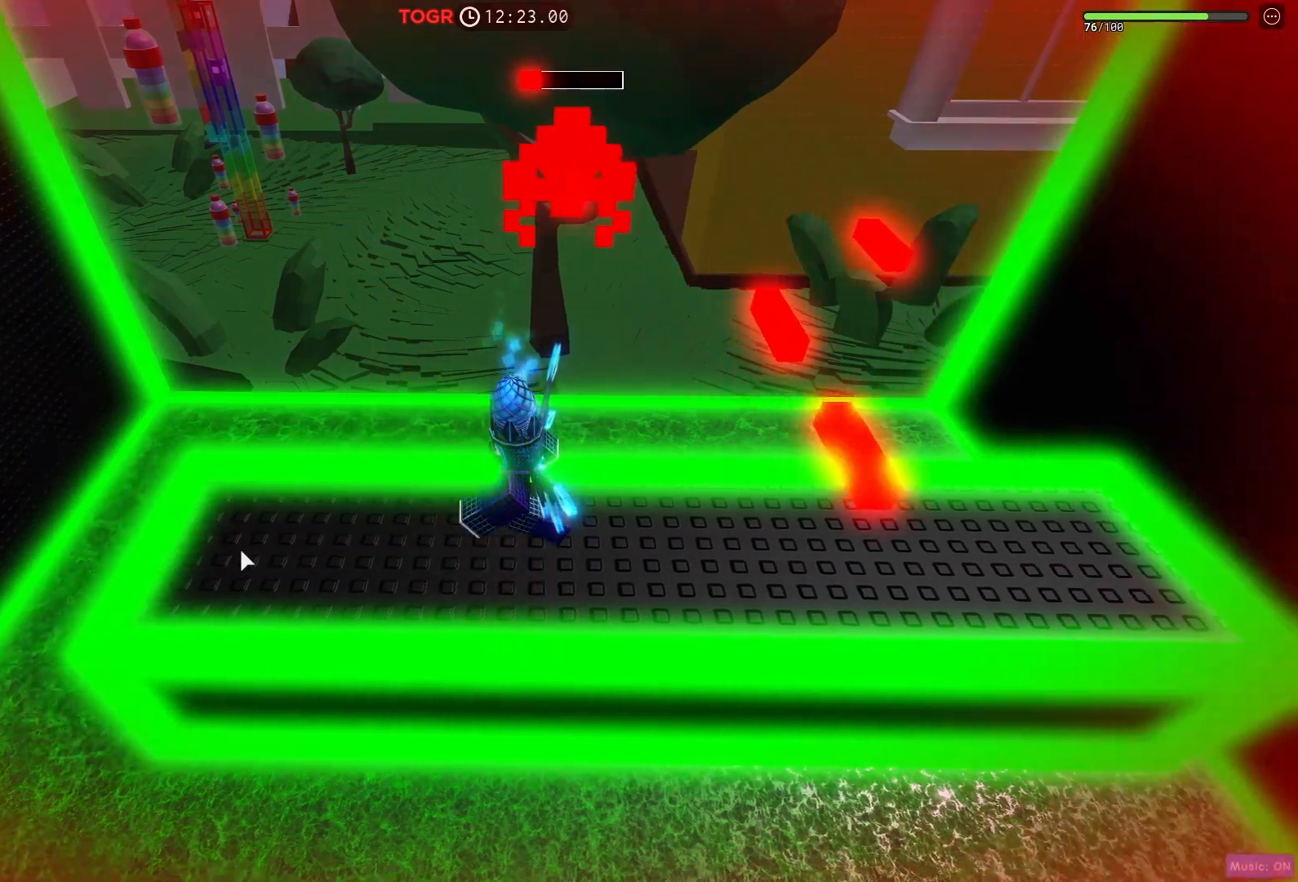
{"keys": ["d"], "events": [[33, "a", "up"], [267, "d", "down"]]}
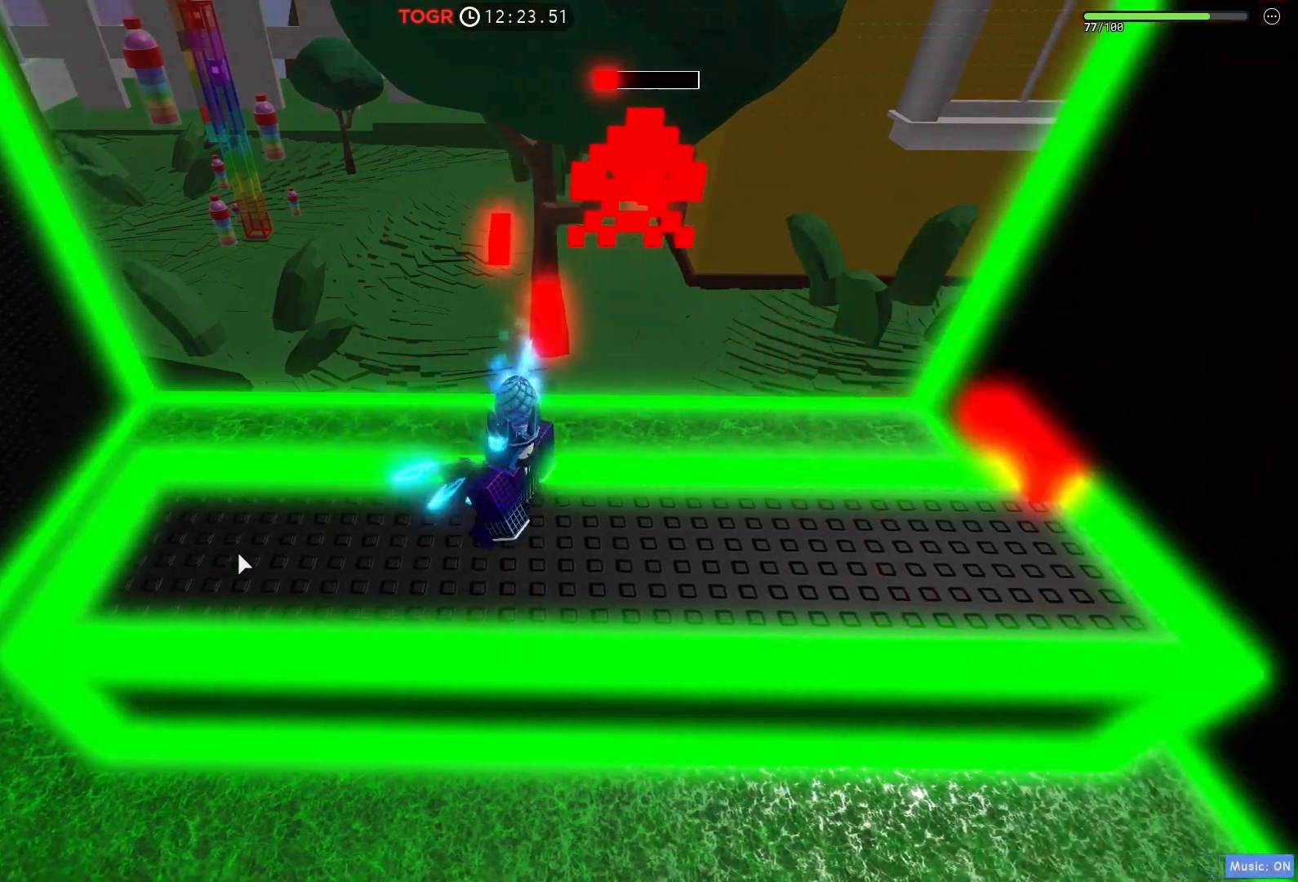
{"keys": ["d"], "events": []}
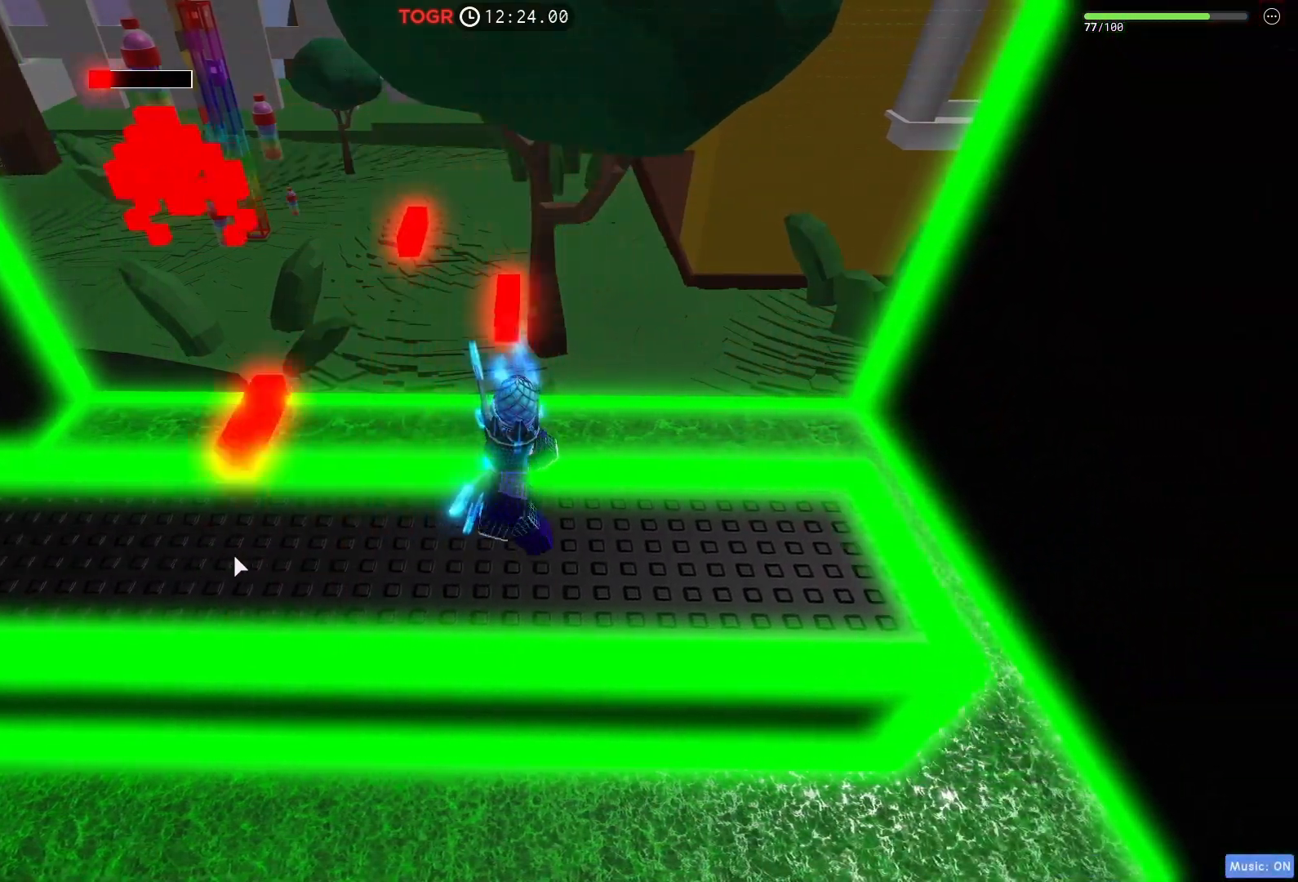
{"keys": ["d"], "events": [[33, "d", "up"], [167, "d", "down"]]}
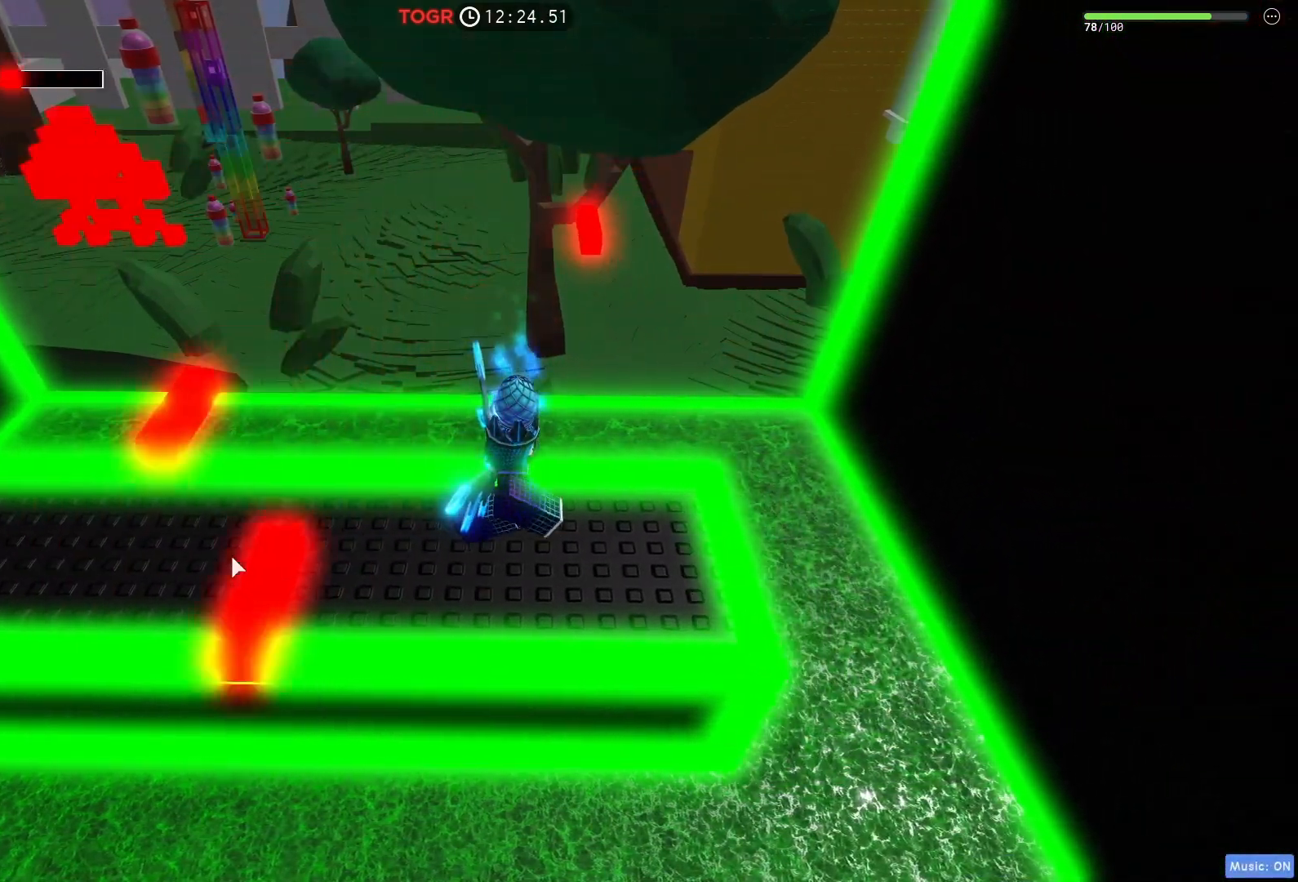
{"keys": ["a"], "events": [[33, "e", "down"], [67, "d", "up"], [267, "a", "down"], [317, "e", "up"]]}
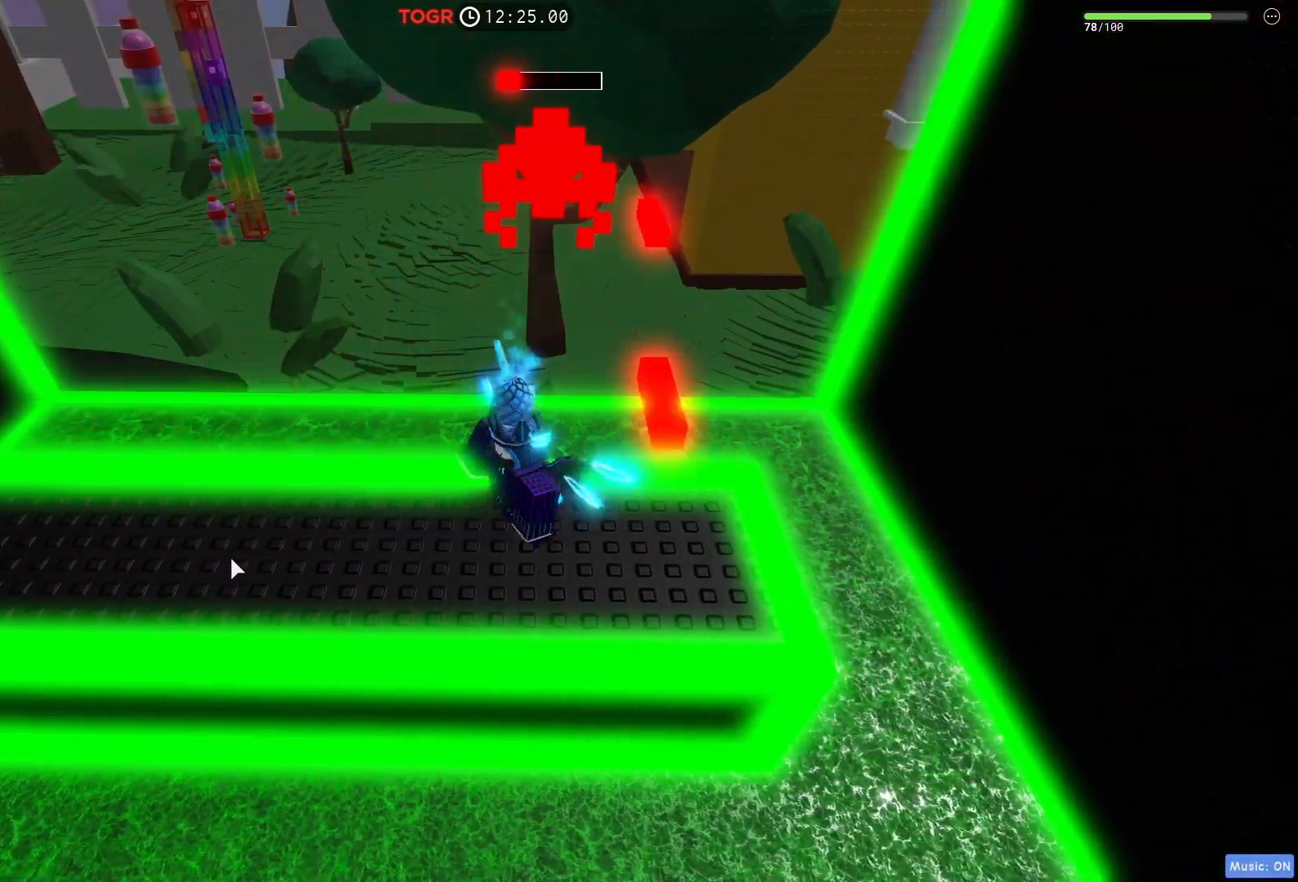
{"keys": [], "events": [[350, "a", "up"]]}
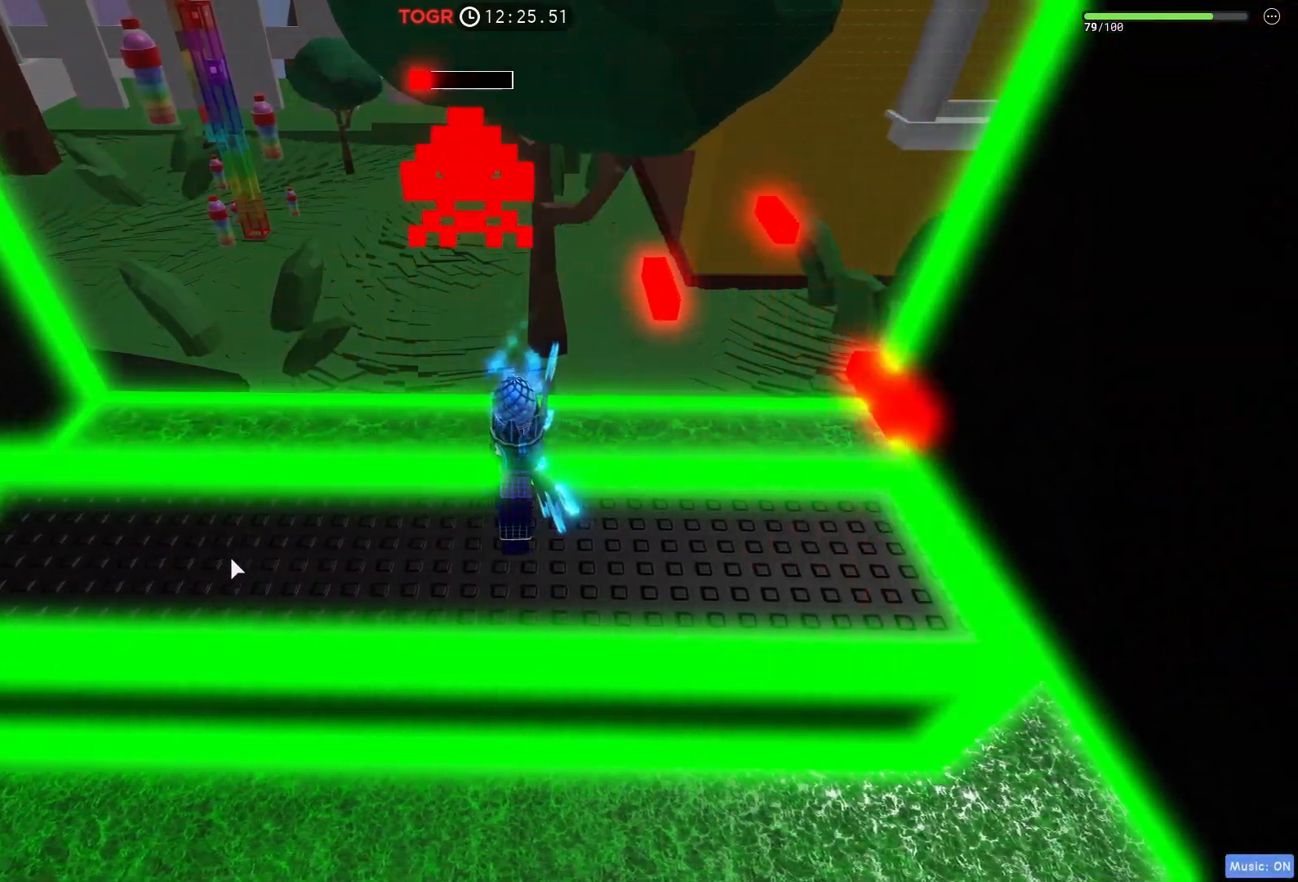
{"keys": [], "events": []}
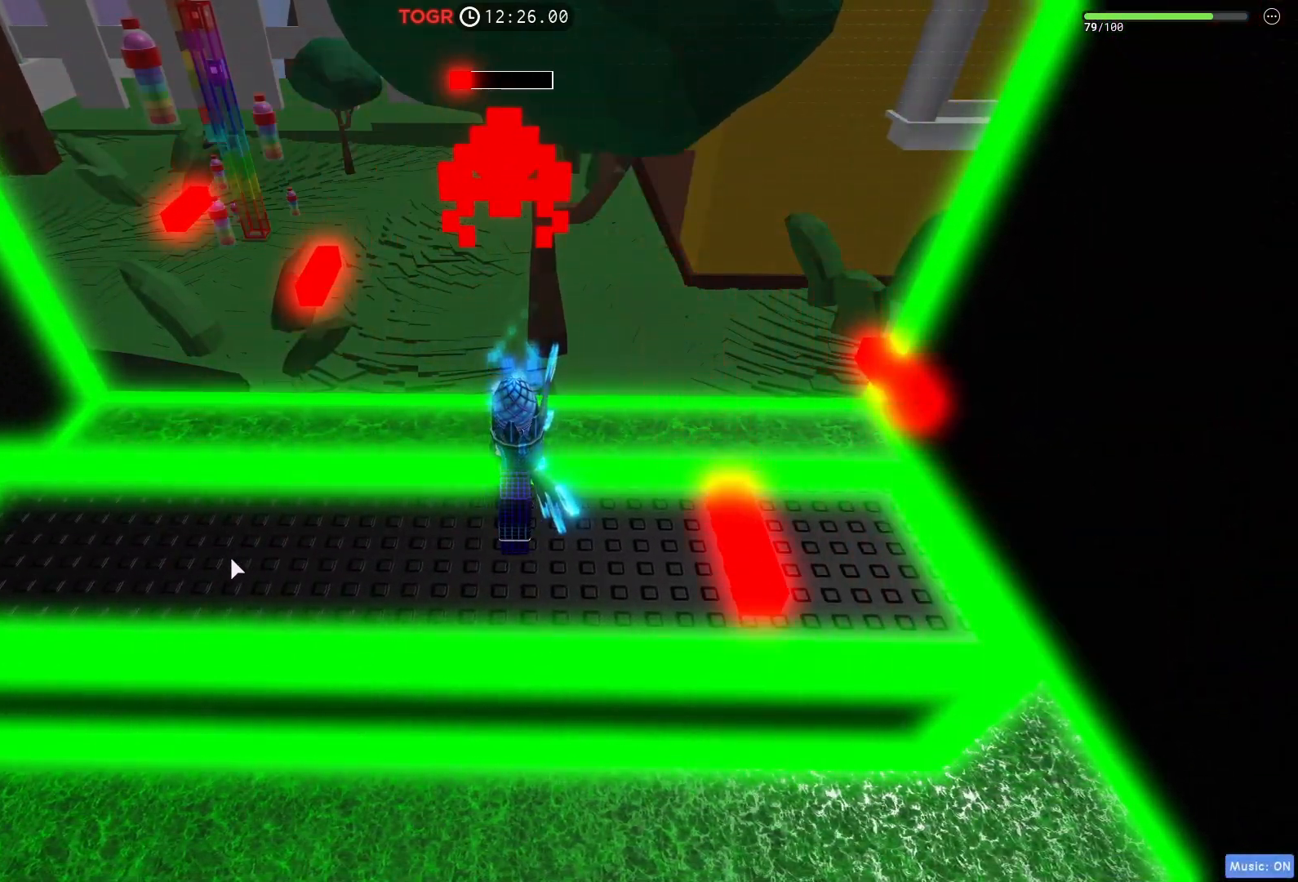
{"keys": [], "events": [[150, "a", "down"], [267, "a", "up"]]}
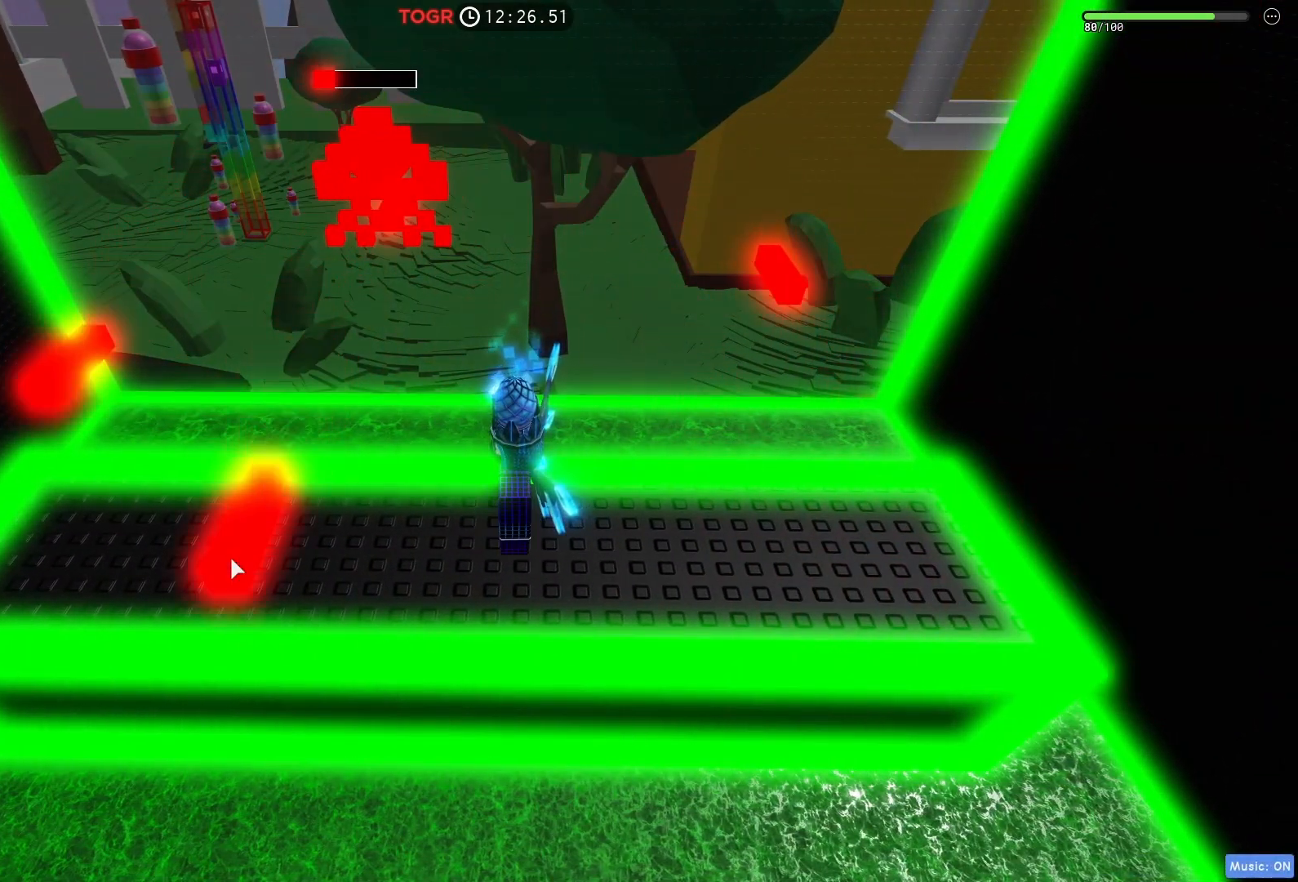
{"keys": [], "events": [[383, "d", "down"], [483, "d", "up"]]}
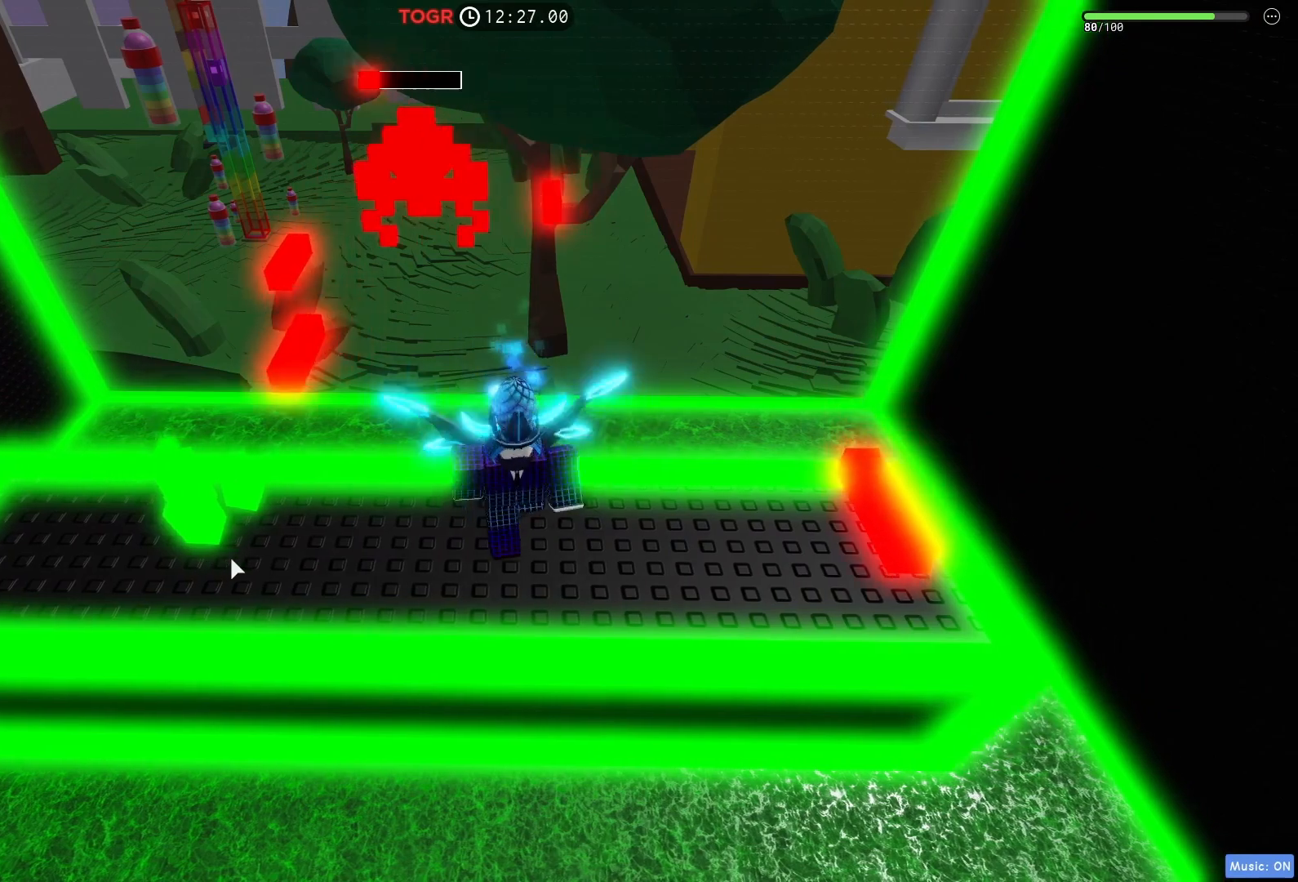
{"keys": ["a"], "events": [[250, "a", "down"]]}
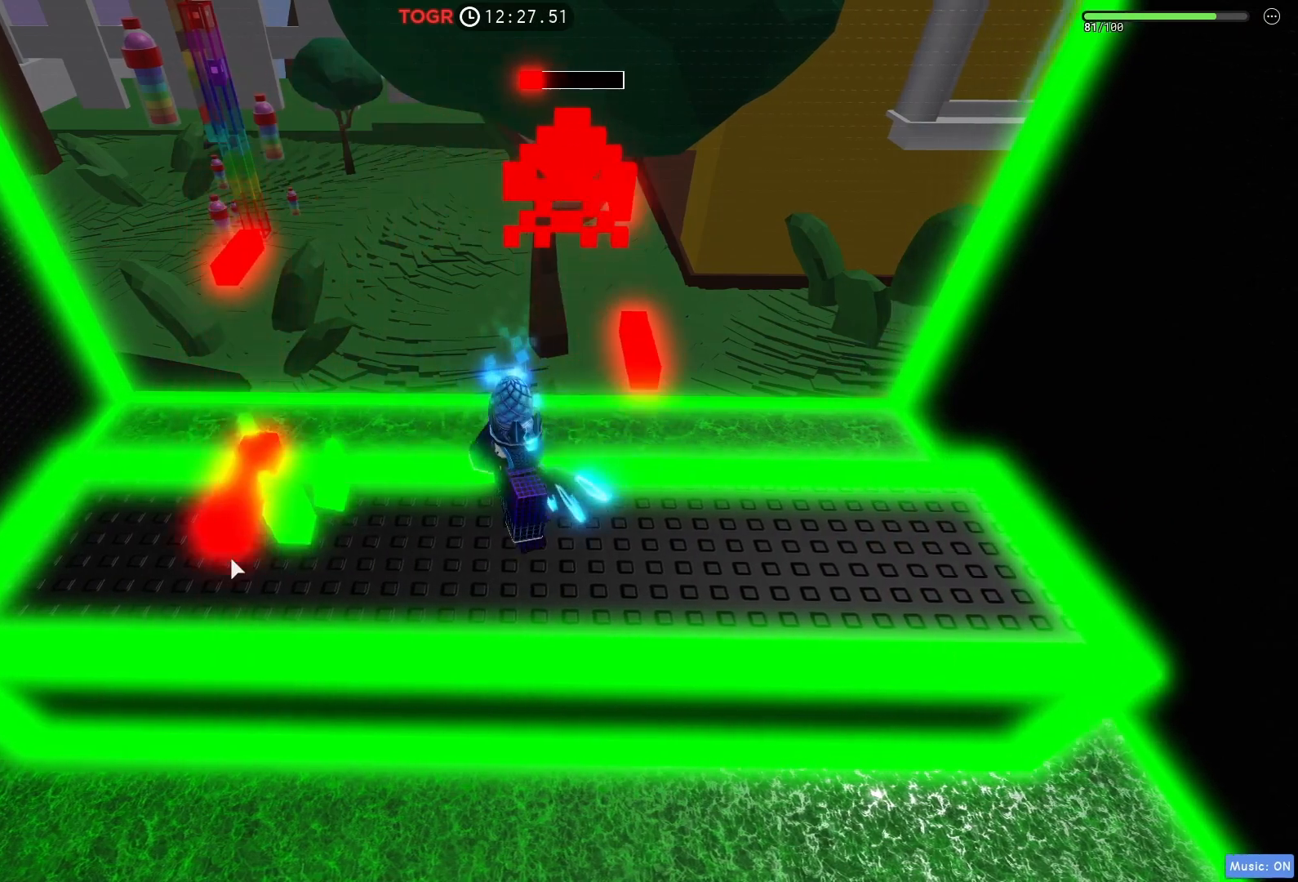
{"keys": [], "events": [[433, "a", "up"]]}
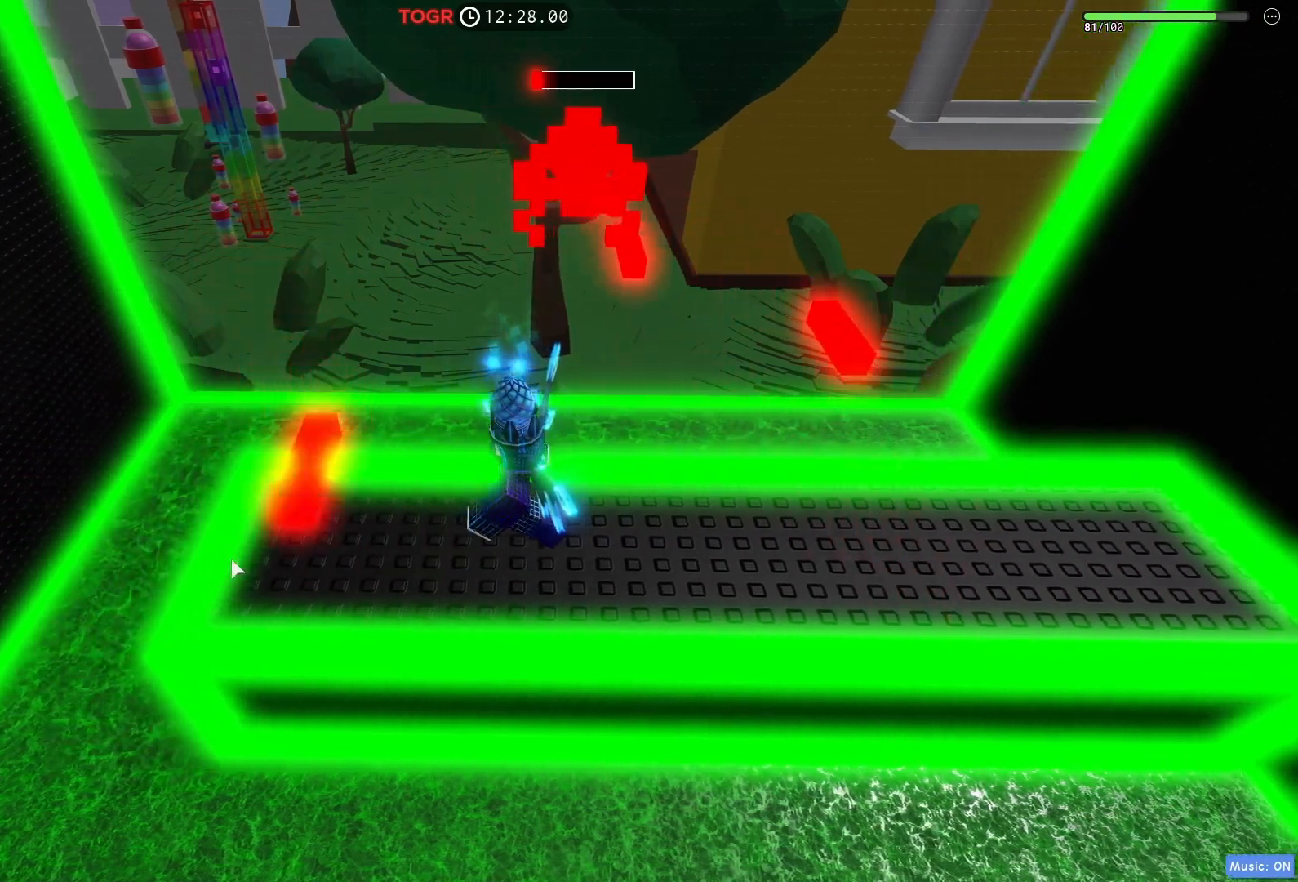
{"keys": ["d"], "events": [[83, "d", "down"]]}
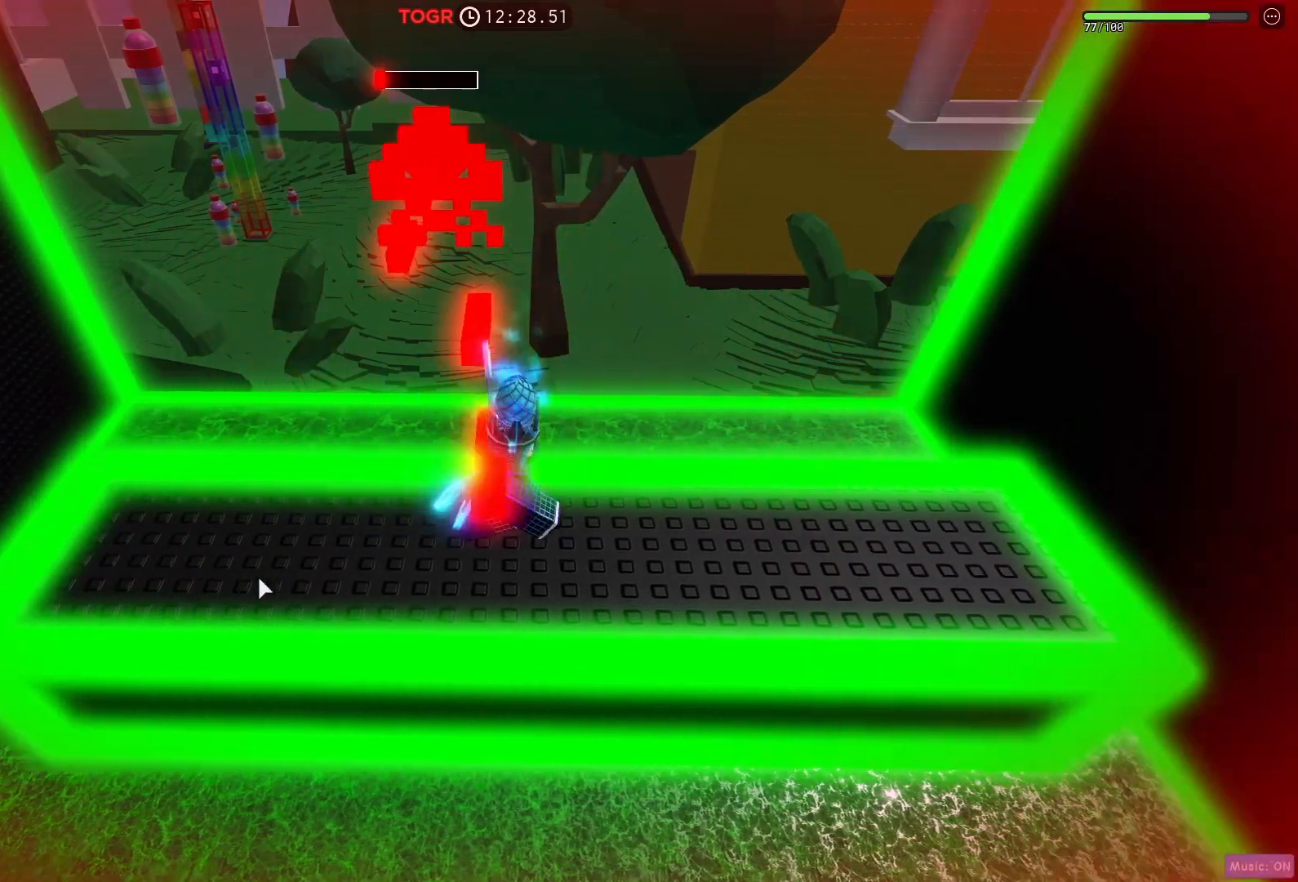
{"keys": [], "events": [[417, "d", "up"]]}
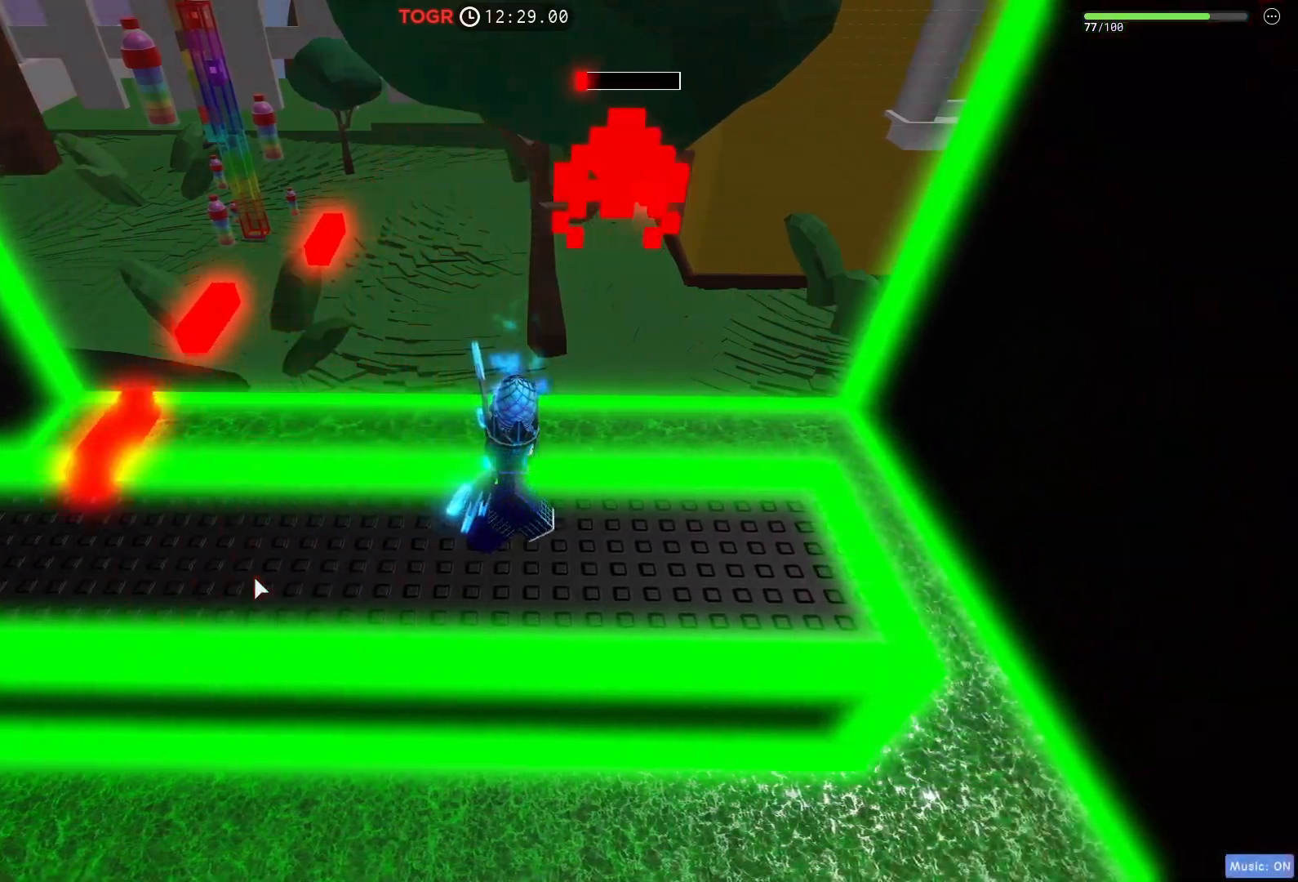
{"keys": [], "events": []}
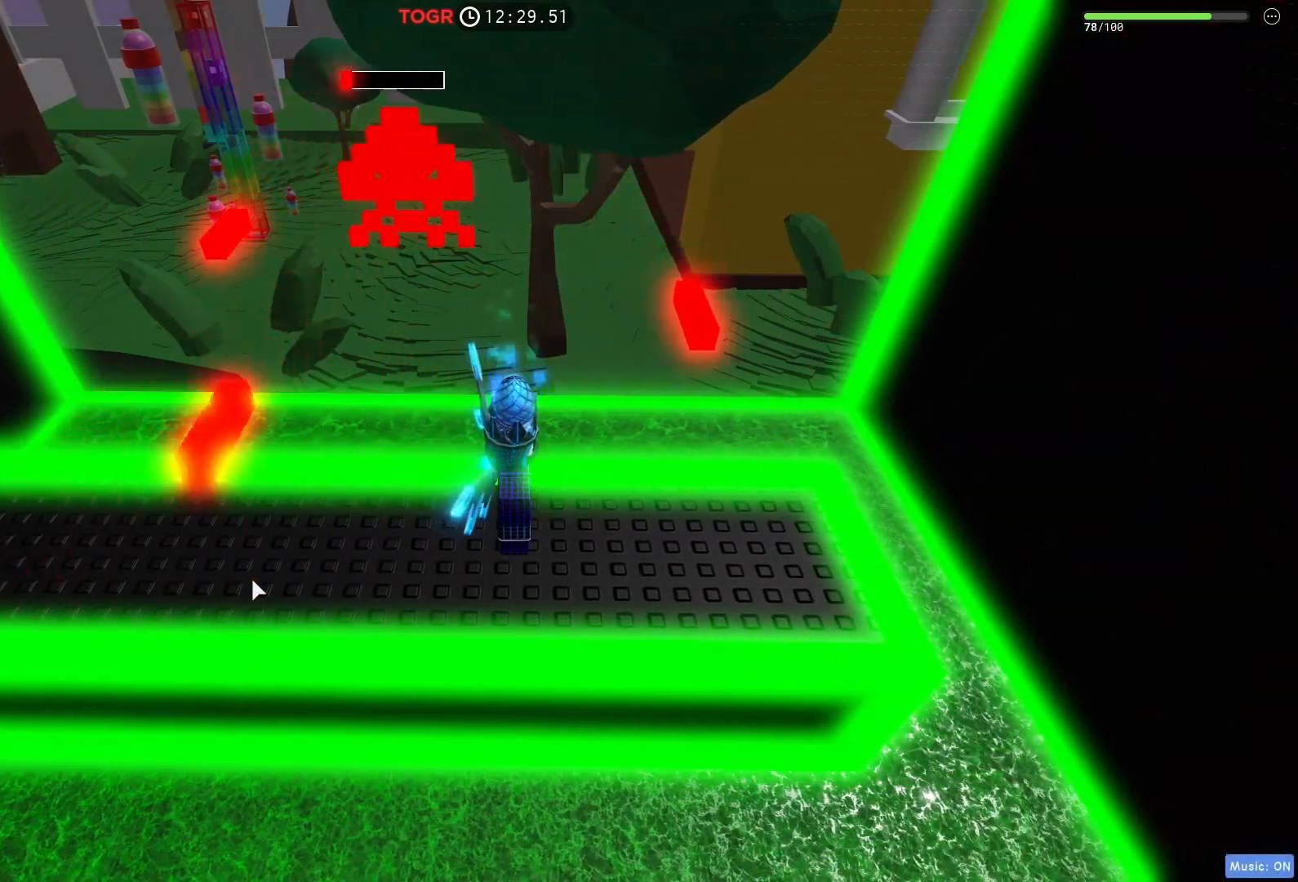
{"keys": [], "events": []}
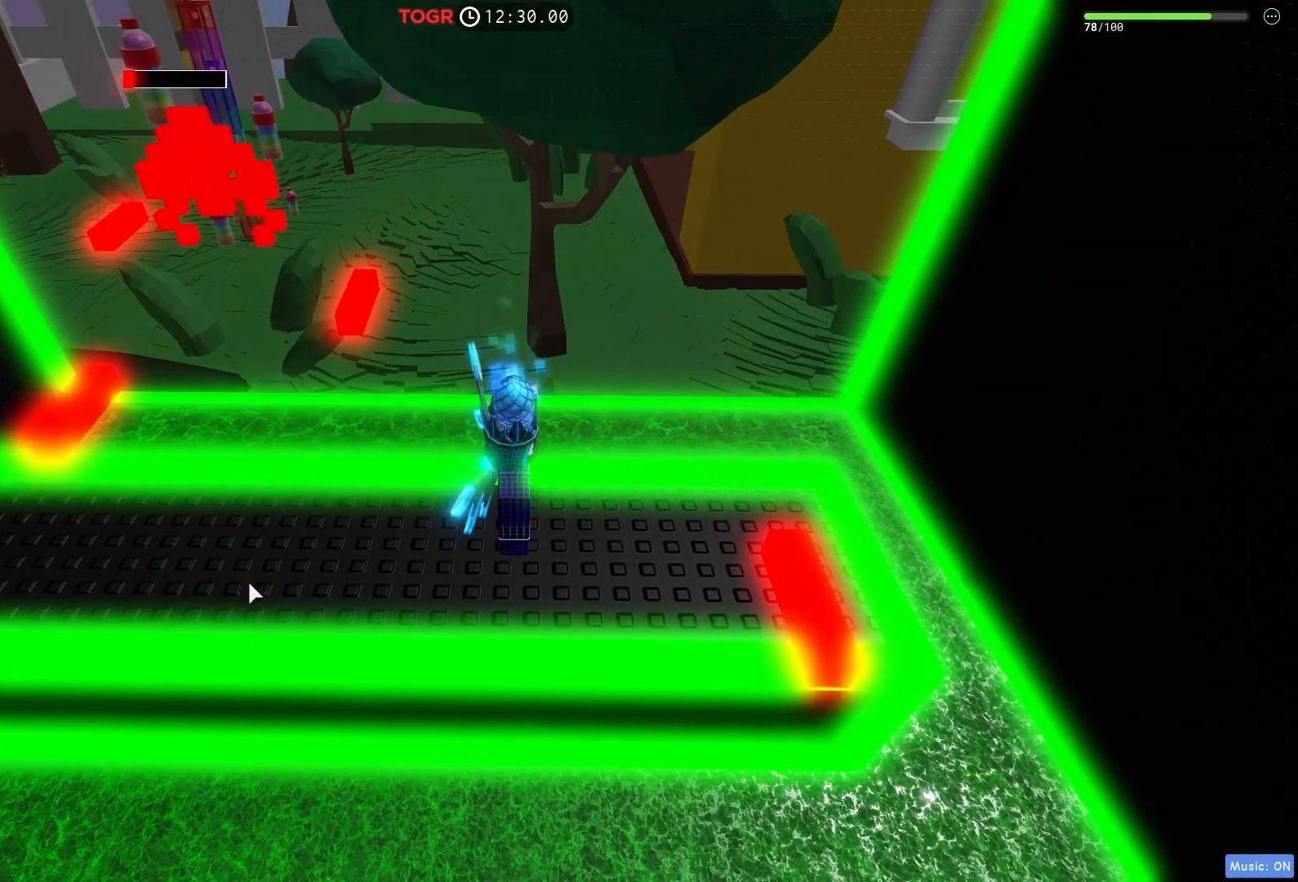
{"keys": [], "events": []}